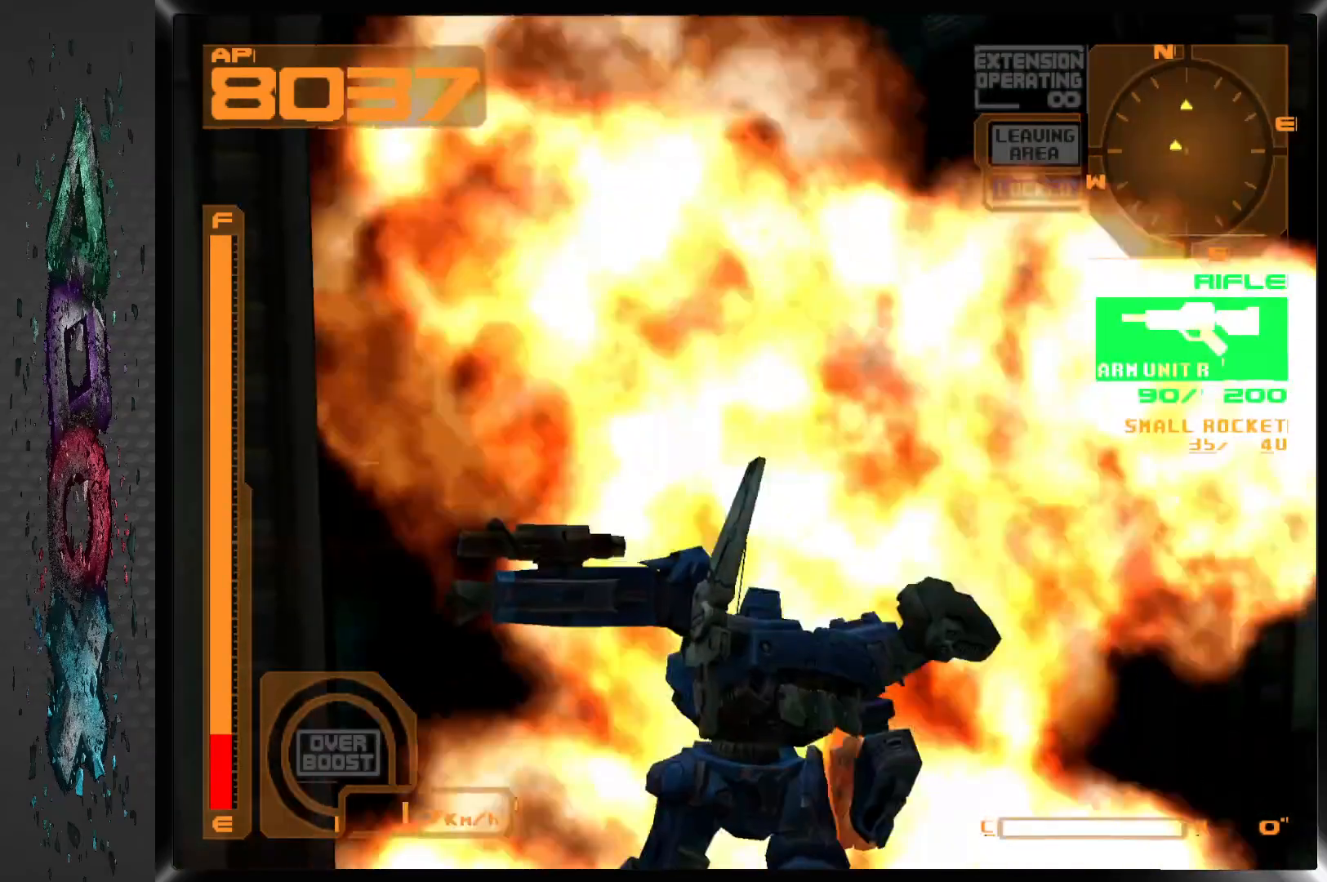
Gameplay with a controller (PlayStation layout); each line is a JSON object with the inputs held at the frame after it (dt_ms = milliseconds from this image to that frame). "events" lists button and stick changes between this image and that frame as [ms after this image, input, new state], when the widget could be followed in between. Not read: DPAD_LEFT.
{"dt_ms": 500, "buttons": [], "left_stick": "center", "right_stick": "center", "events": []}
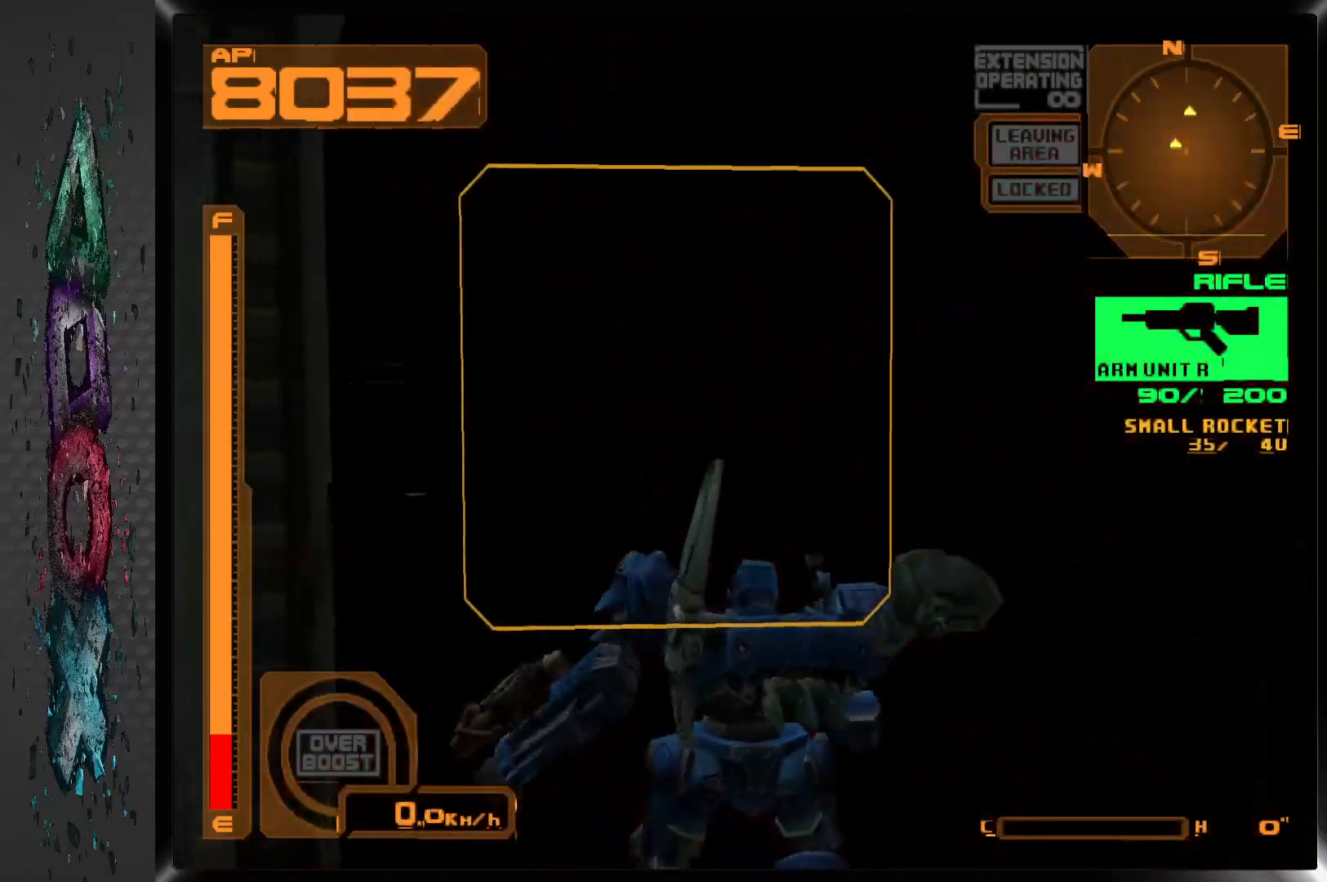
{"dt_ms": 500, "buttons": [], "left_stick": "center", "right_stick": "center", "events": []}
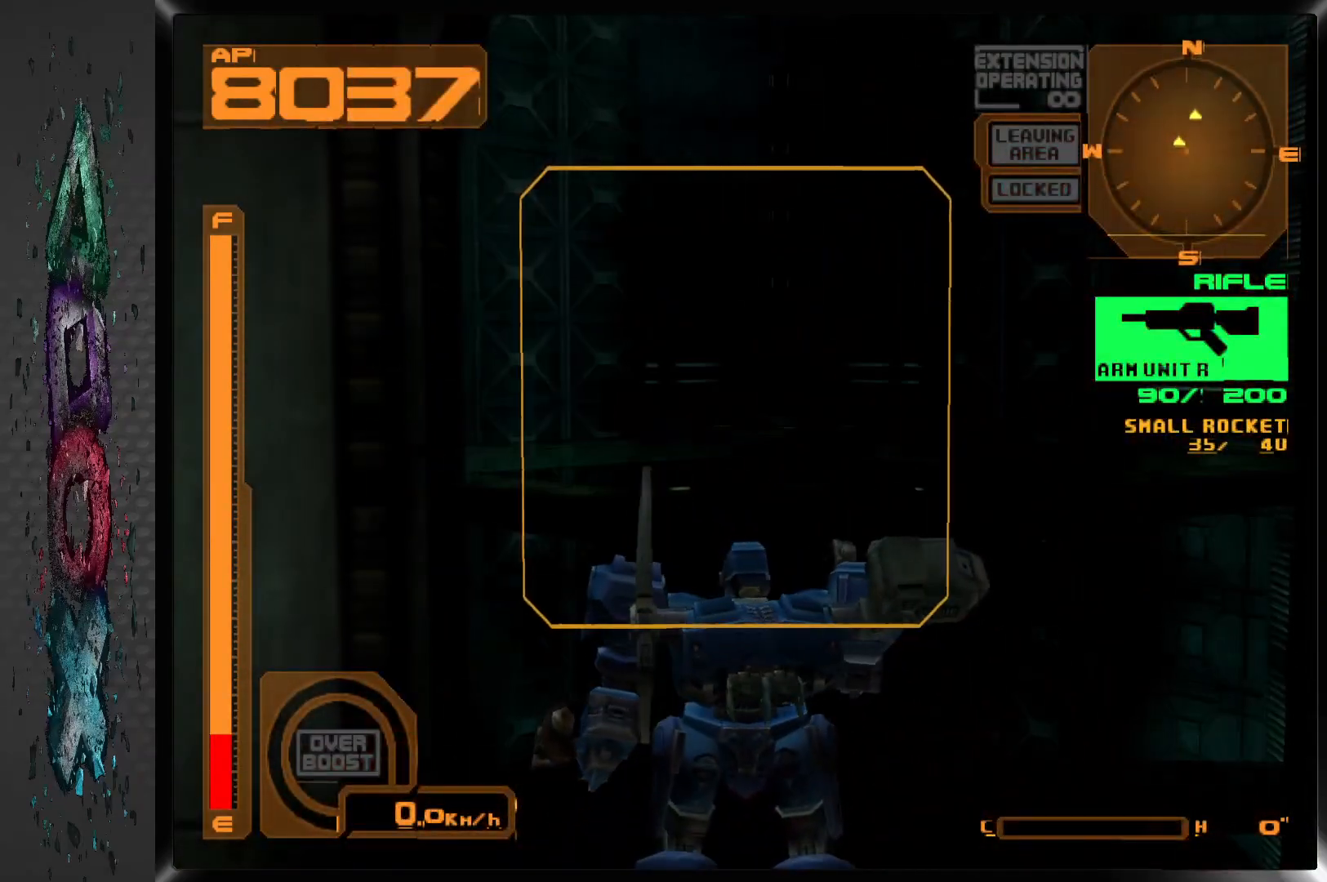
{"dt_ms": 500, "buttons": [], "left_stick": "center", "right_stick": "center", "events": []}
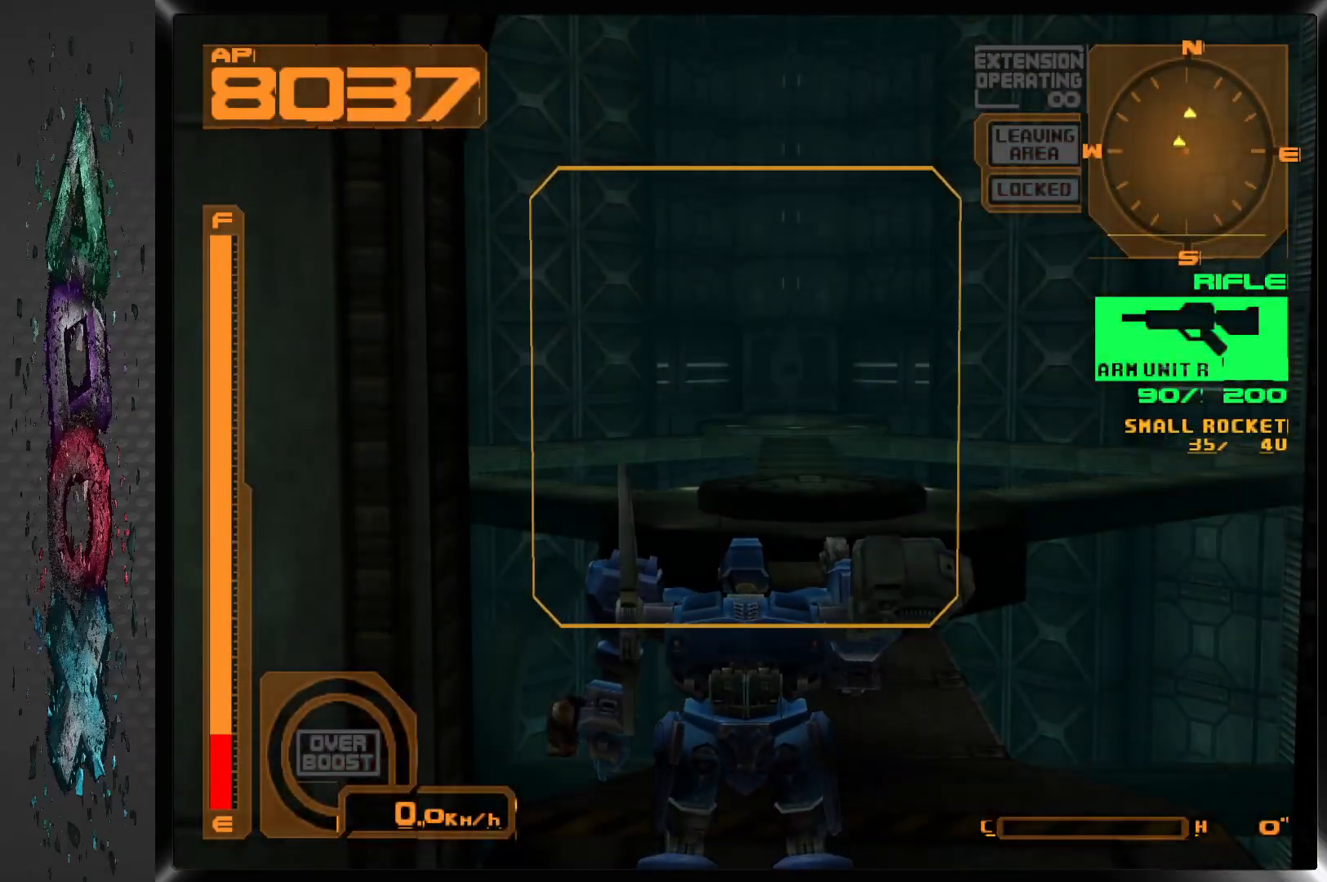
{"dt_ms": 500, "buttons": [], "left_stick": "center", "right_stick": "center", "events": []}
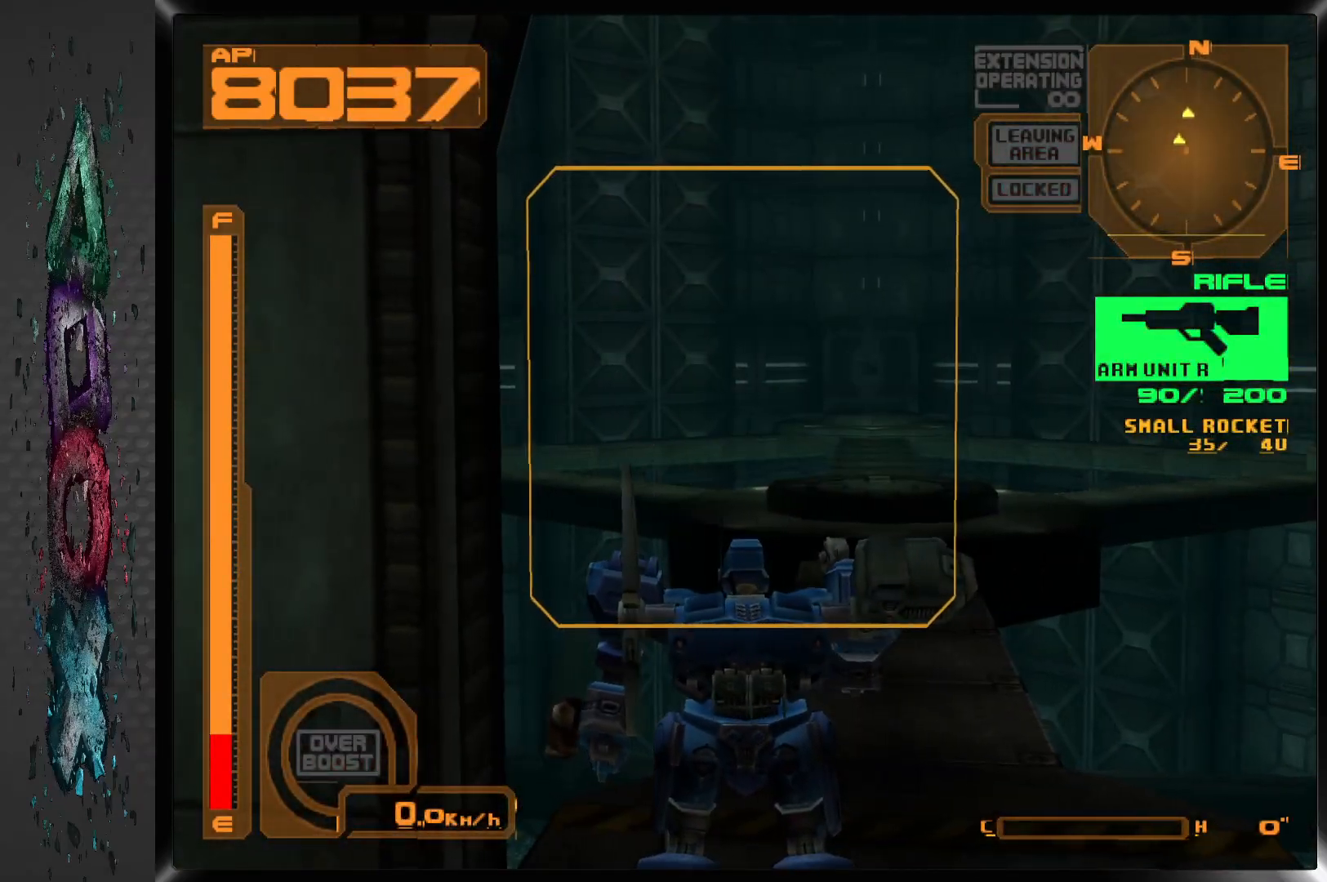
{"dt_ms": 500, "buttons": [], "left_stick": "center", "right_stick": "center", "events": [[150, "R2", "down"], [483, "R2", "up"]]}
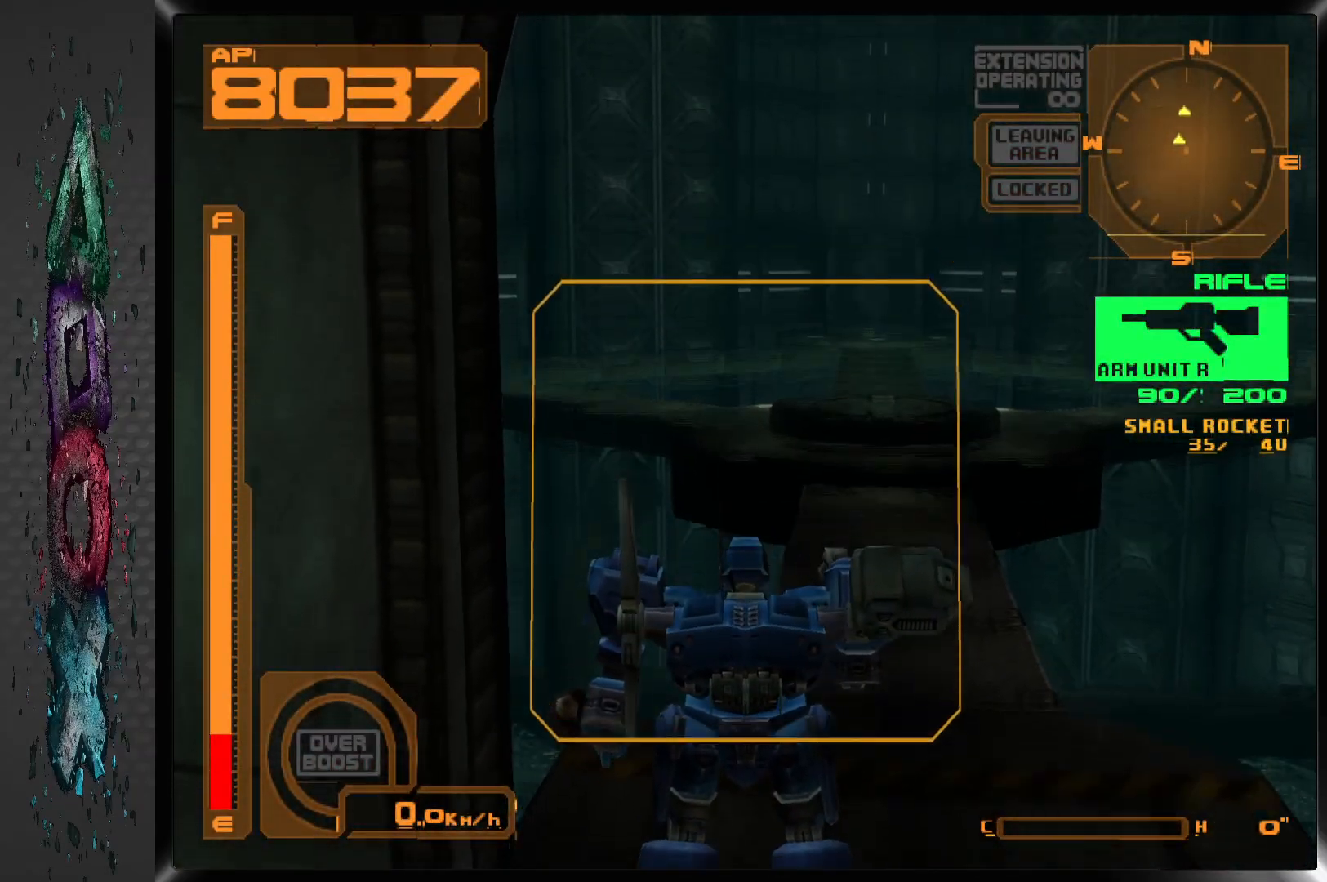
{"dt_ms": 500, "buttons": [], "left_stick": "center", "right_stick": "center", "events": []}
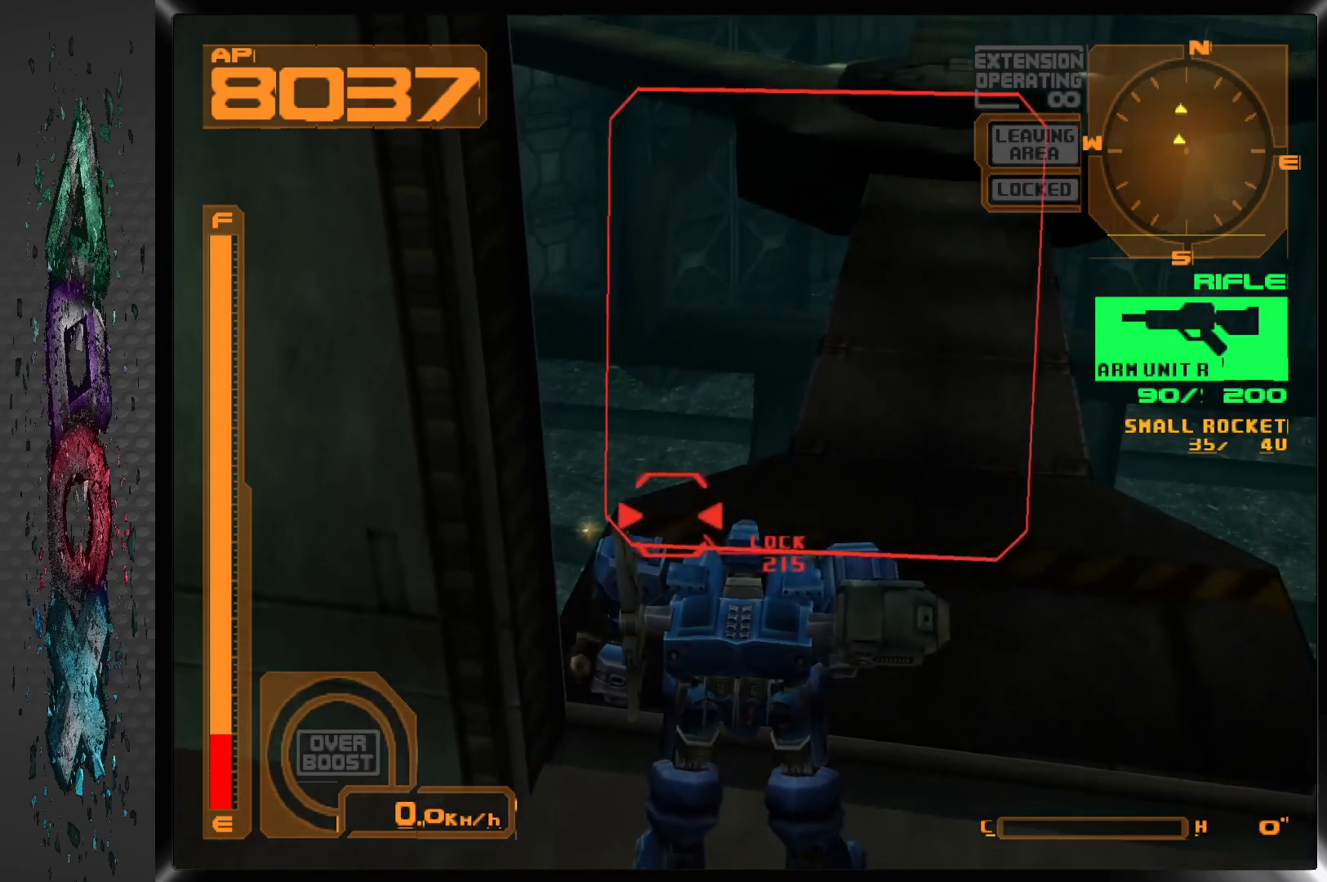
{"dt_ms": 500, "buttons": [], "left_stick": "center", "right_stick": "center", "events": []}
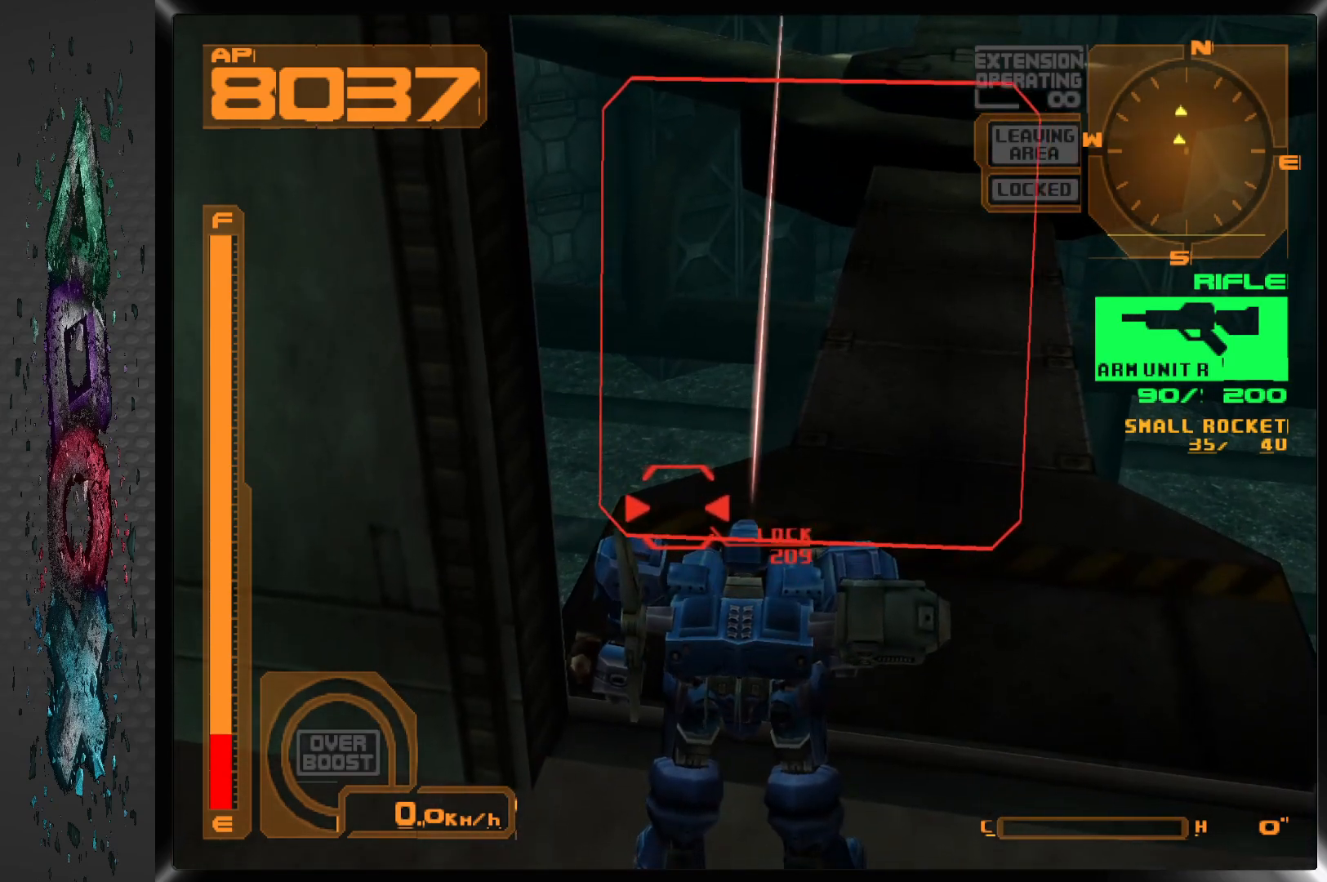
{"dt_ms": 500, "buttons": ["DPAD_UP"], "left_stick": "center", "right_stick": "center", "events": [[283, "DPAD_UP", "down"]]}
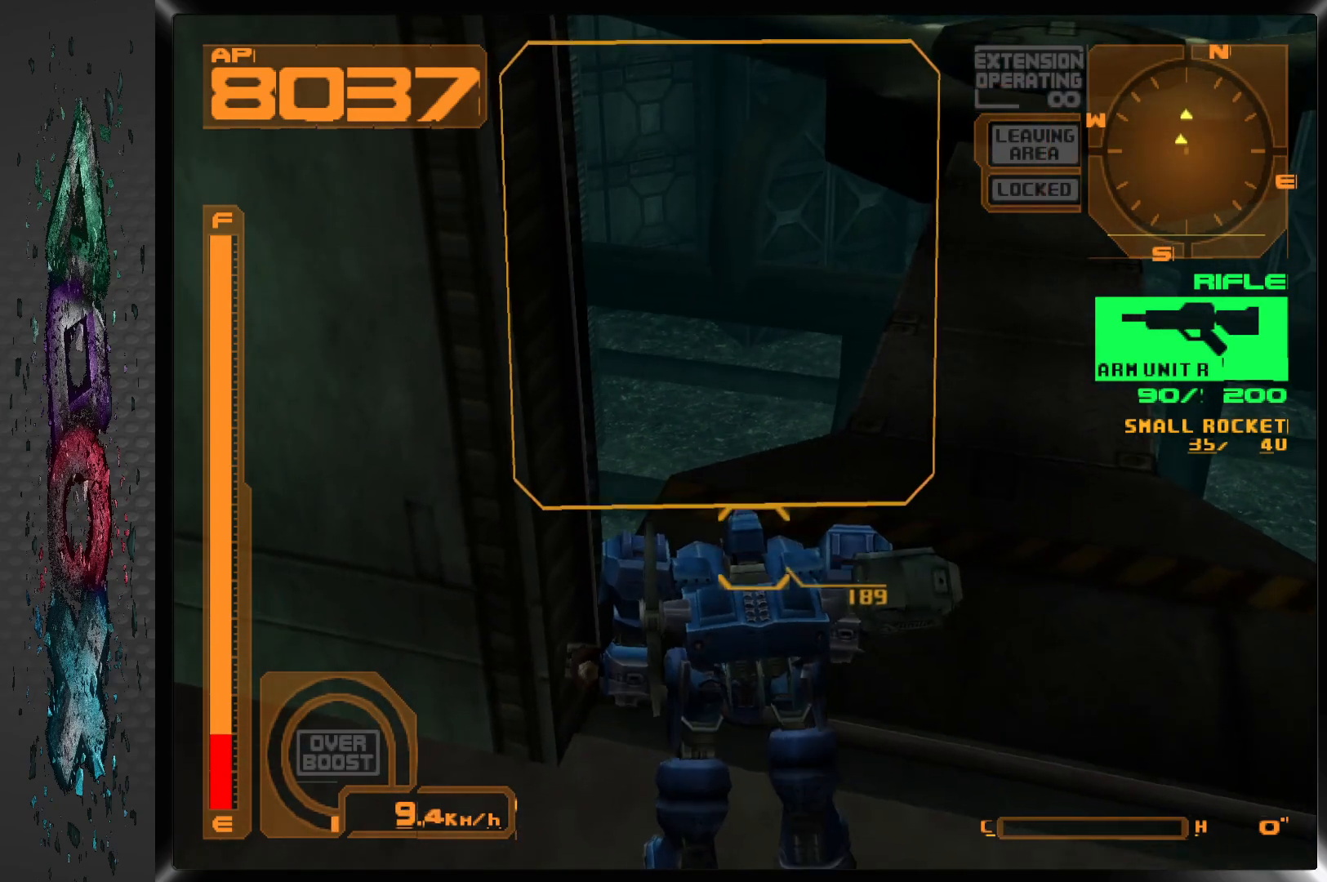
{"dt_ms": 500, "buttons": [], "left_stick": "center", "right_stick": "center", "events": [[100, "DPAD_UP", "up"], [100, "R2", "down"], [433, "R2", "up"]]}
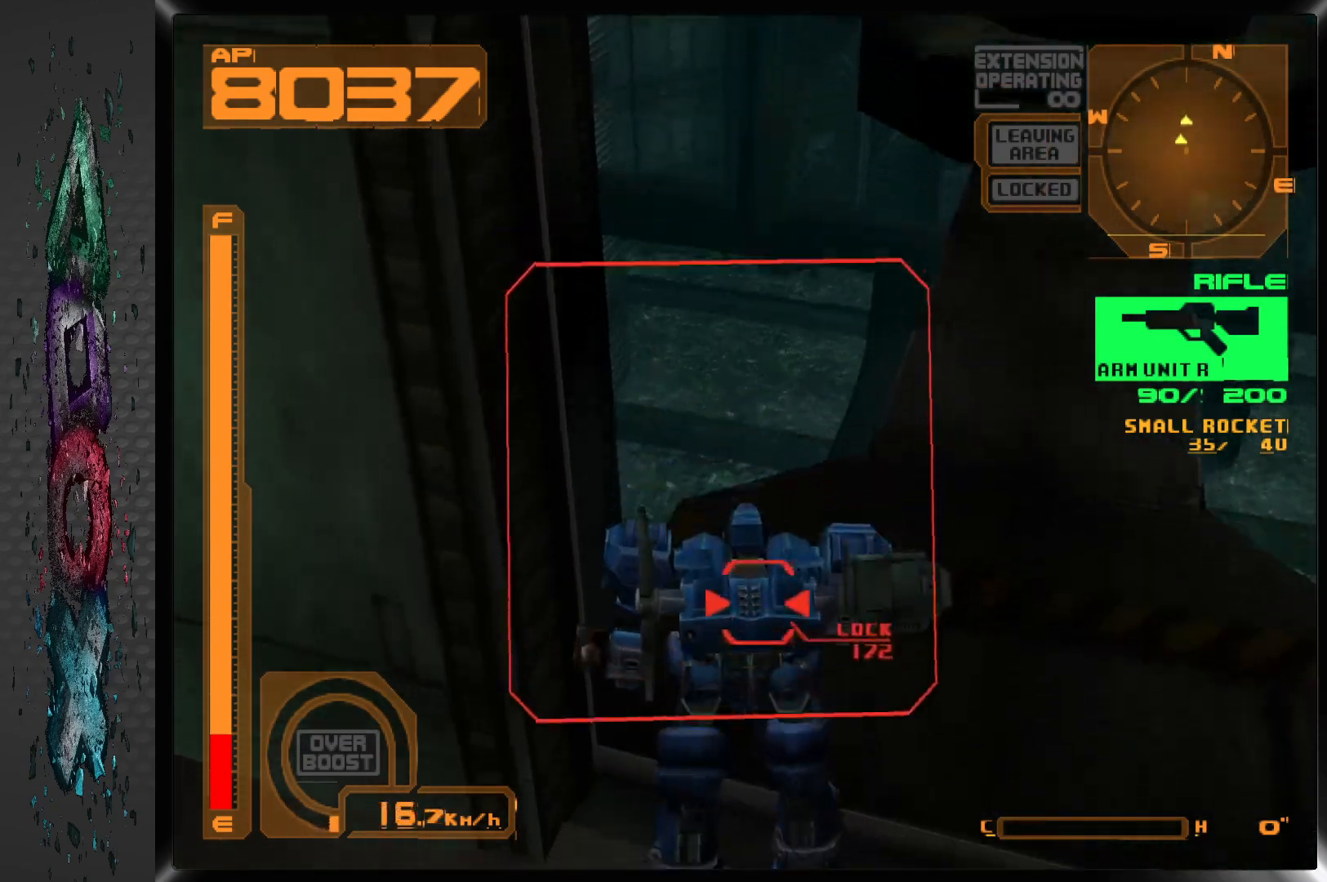
{"dt_ms": 500, "buttons": [], "left_stick": "center", "right_stick": "center", "events": []}
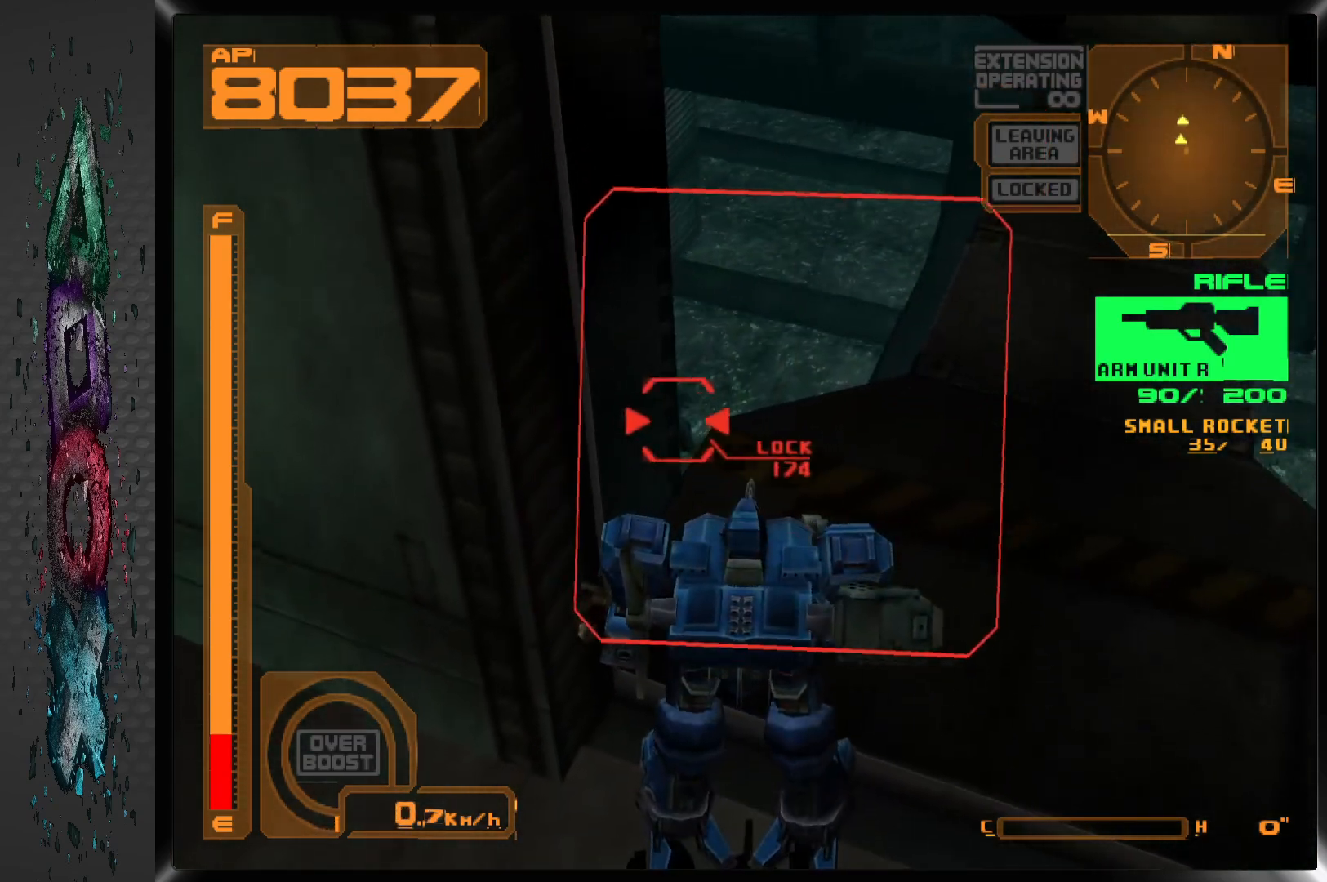
{"dt_ms": 500, "buttons": ["R1", "DPAD_UP"], "left_stick": "center", "right_stick": "center", "events": [[300, "DPAD_UP", "down"], [433, "R1", "down"]]}
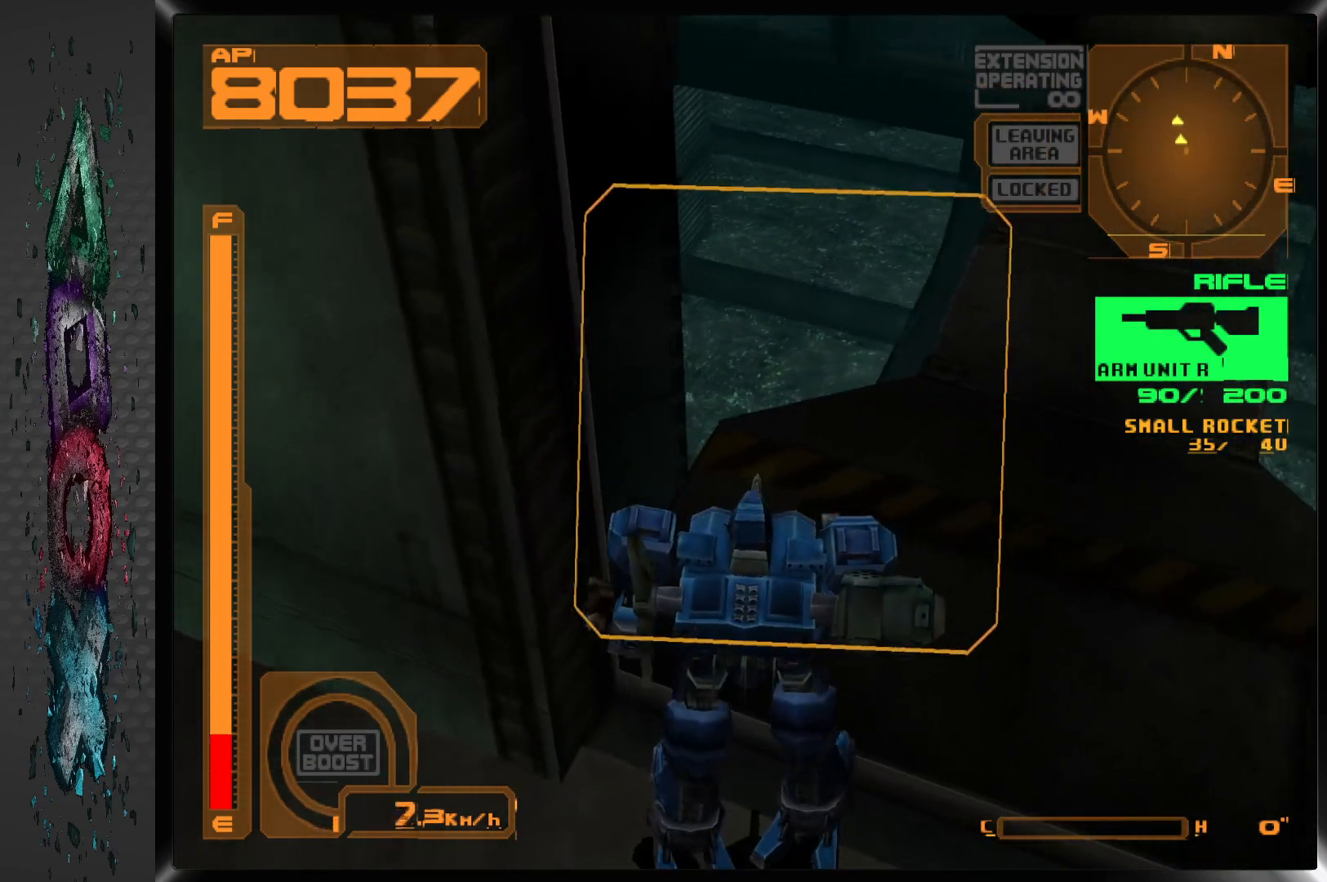
{"dt_ms": 500, "buttons": ["R1"], "left_stick": "center", "right_stick": "center", "events": [[400, "DPAD_UP", "up"]]}
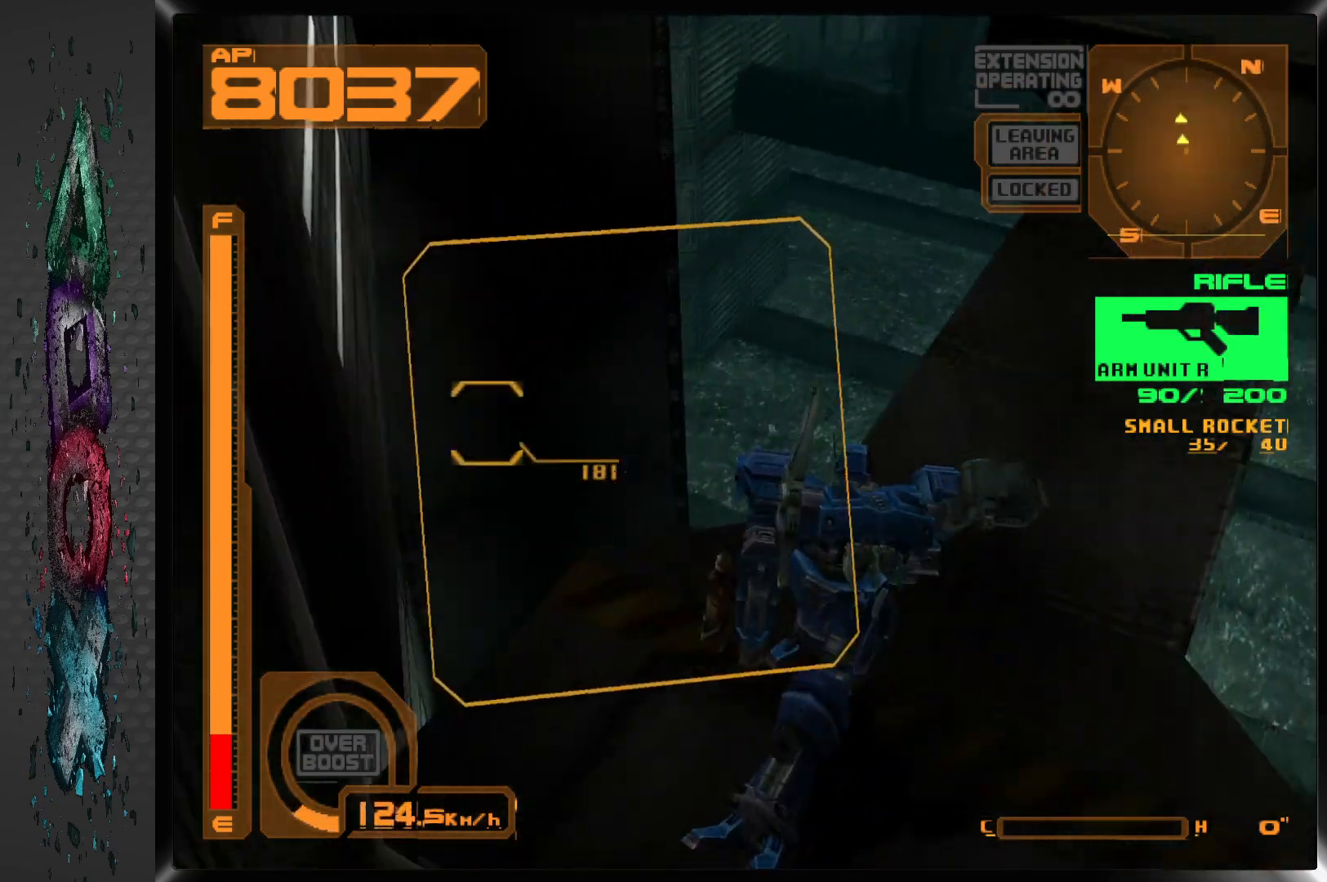
{"dt_ms": 500, "buttons": [], "left_stick": "center", "right_stick": "center", "events": [[17, "R1", "up"]]}
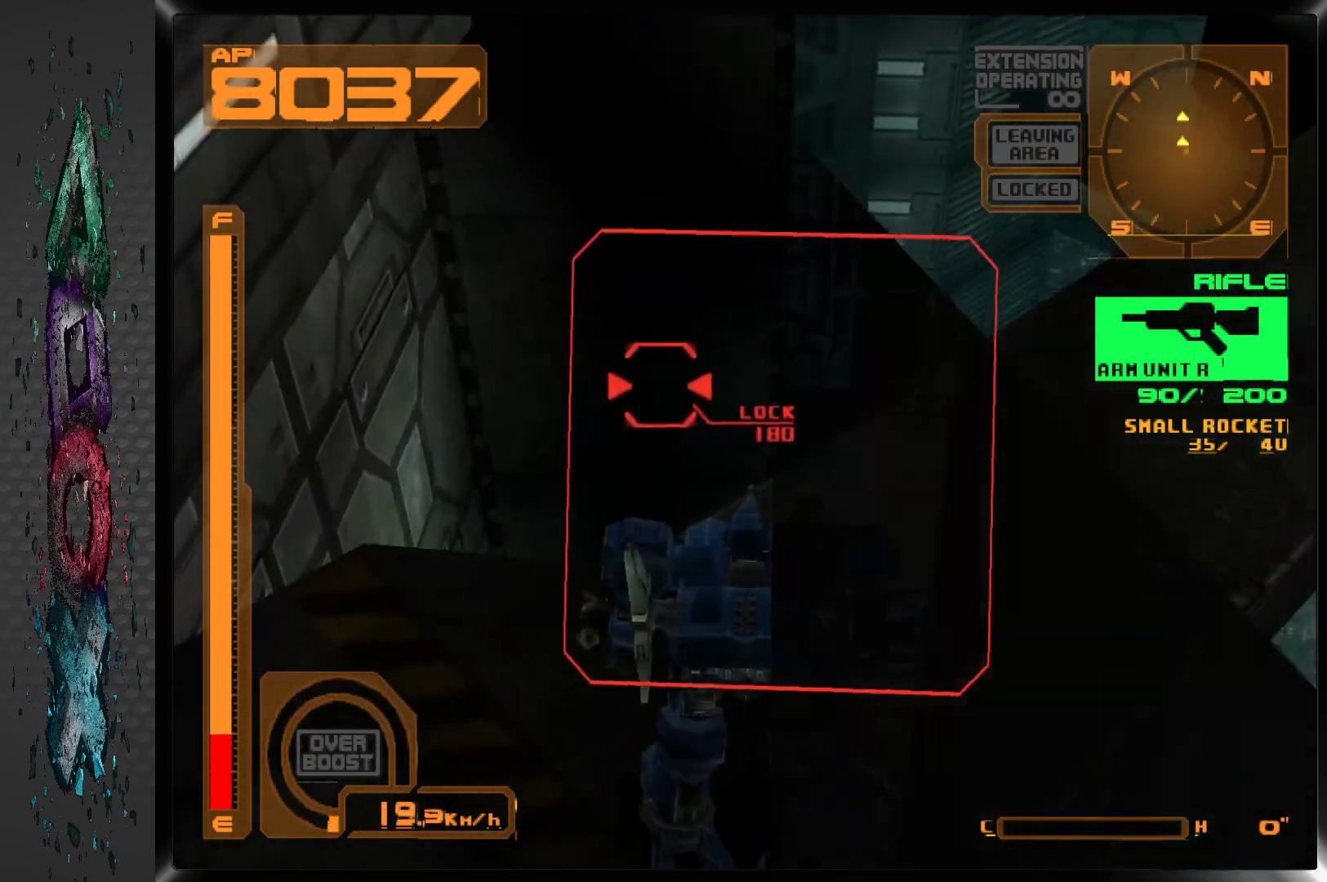
{"dt_ms": 500, "buttons": ["R1", "DPAD_UP"], "left_stick": "center", "right_stick": "center", "events": [[167, "DPAD_UP", "down"], [367, "R1", "down"]]}
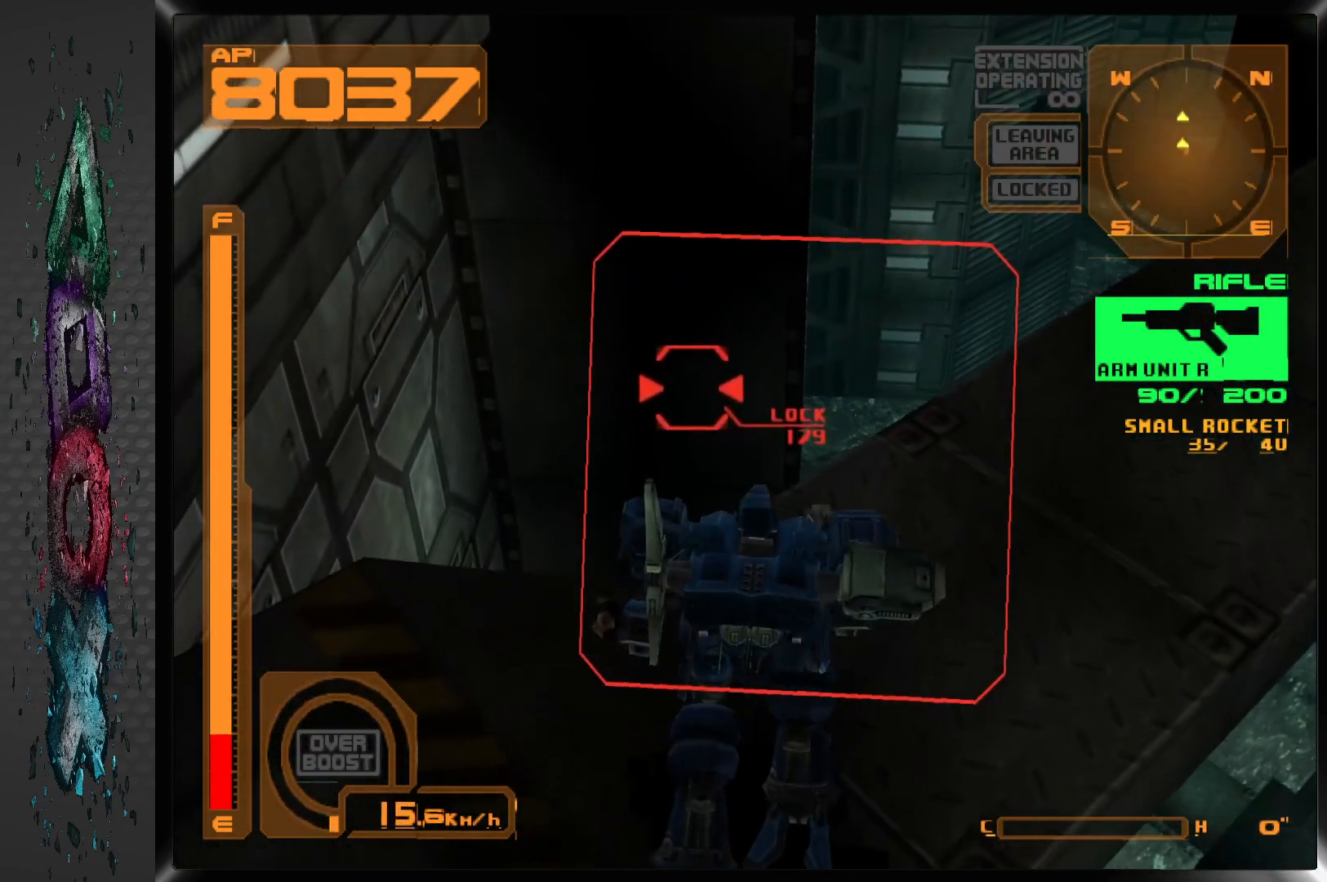
{"dt_ms": 500, "buttons": ["R1", "DPAD_UP"], "left_stick": "center", "right_stick": "center", "events": []}
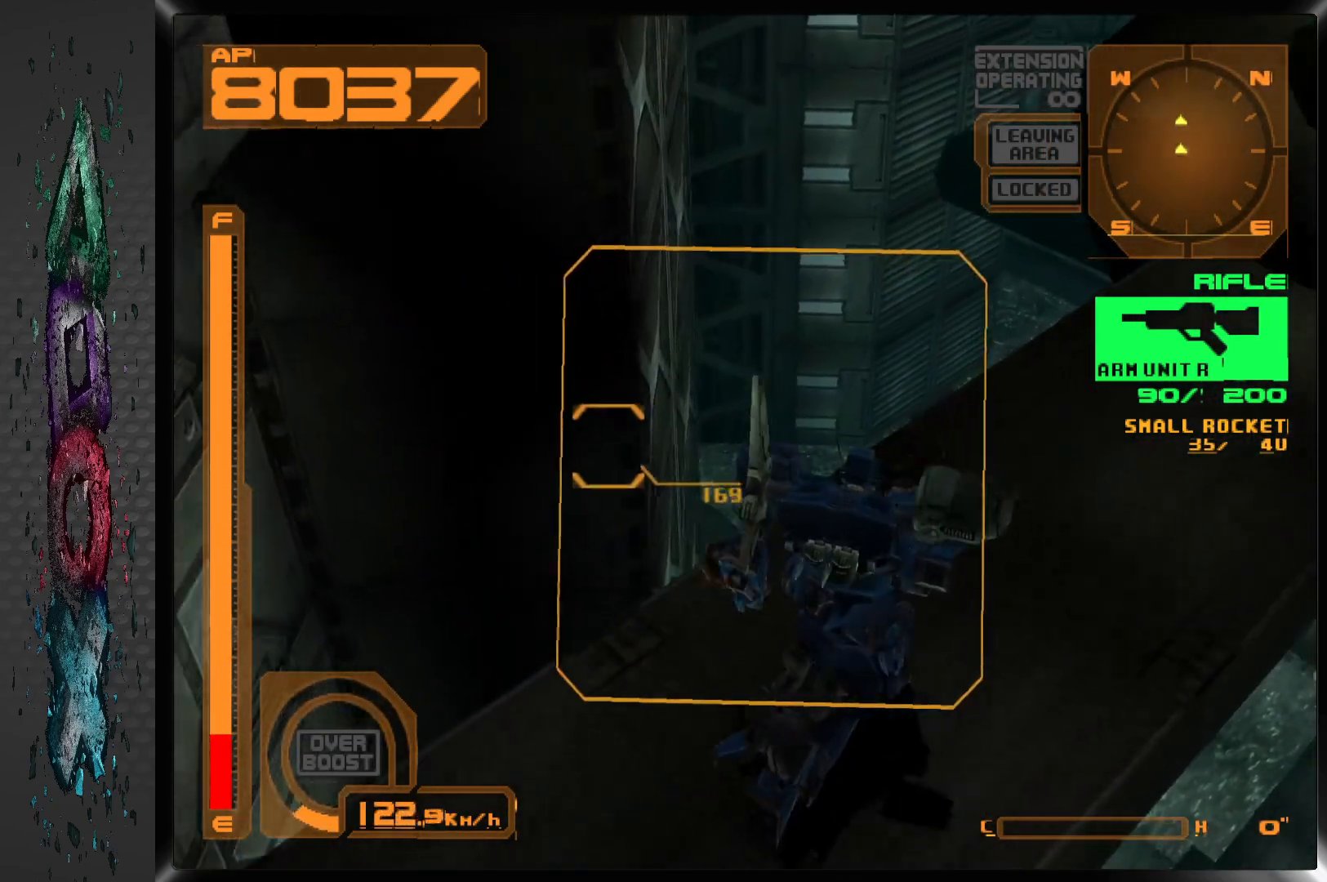
{"dt_ms": 500, "buttons": ["R1"], "left_stick": "center", "right_stick": "center", "events": [[483, "DPAD_UP", "up"]]}
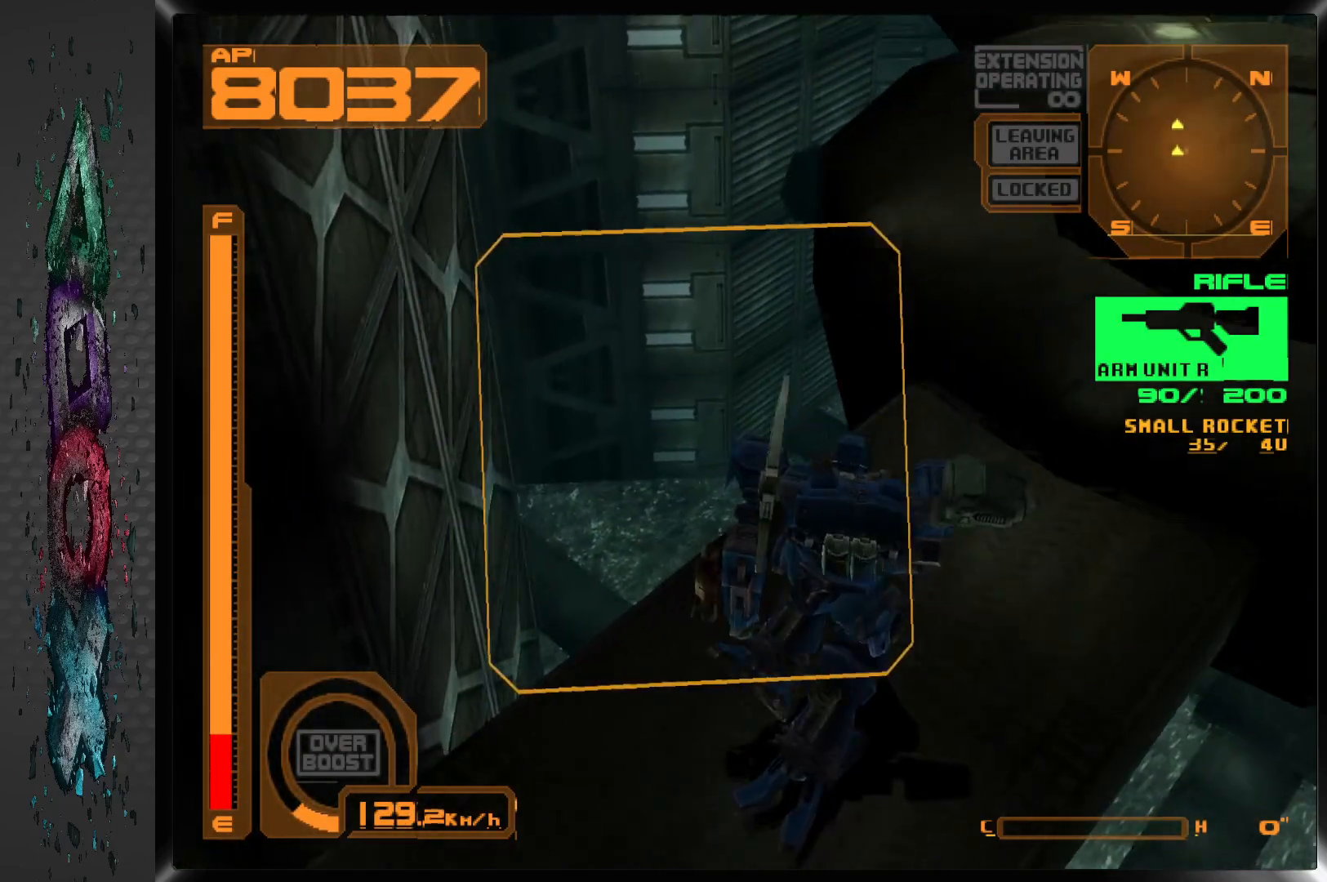
{"dt_ms": 500, "buttons": [], "left_stick": "center", "right_stick": "center", "events": [[83, "DPAD_UP", "down"], [250, "DPAD_UP", "up"], [450, "R1", "up"]]}
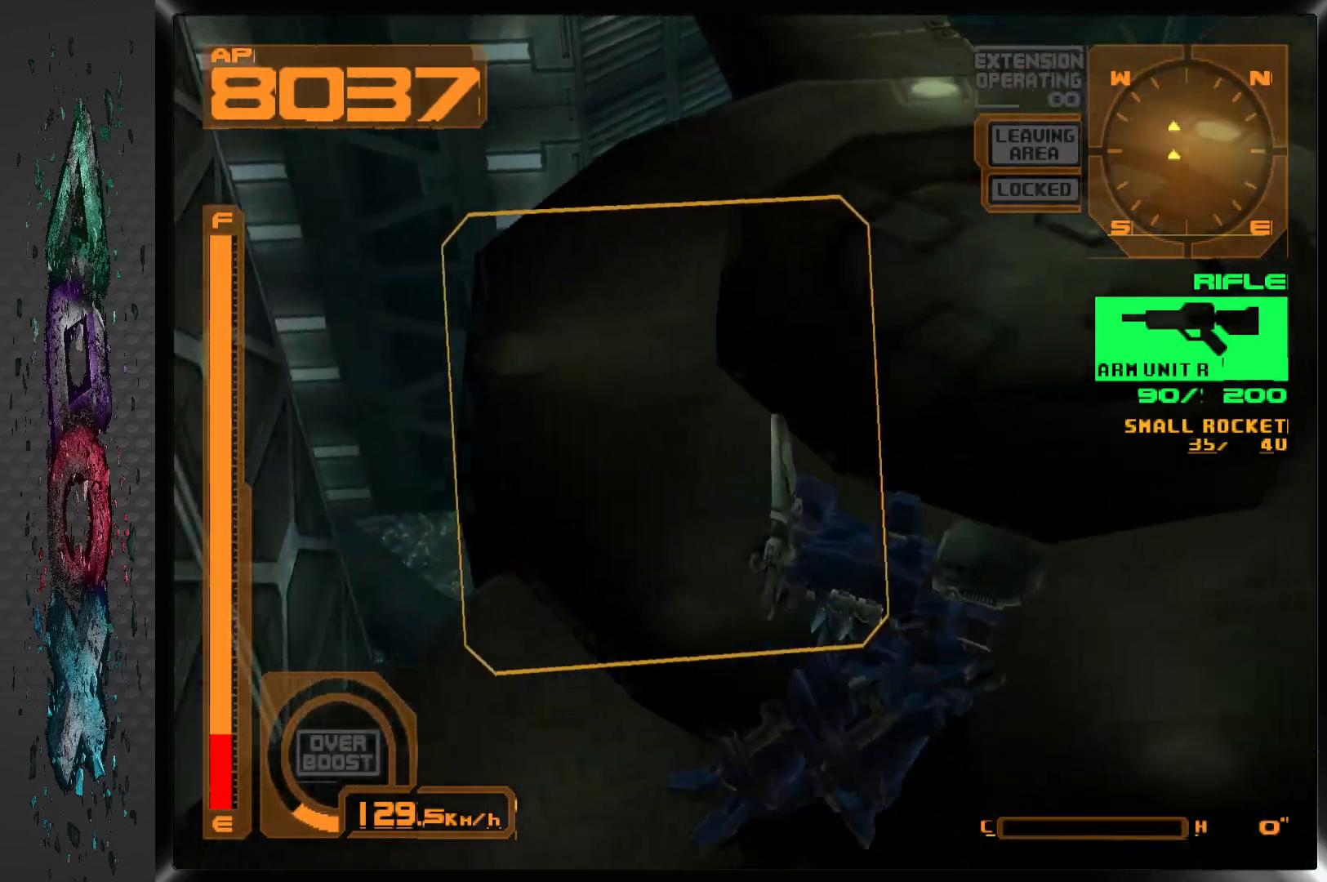
{"dt_ms": 500, "buttons": ["DPAD_UP", "DPAD_RIGHT"], "left_stick": "center", "right_stick": "center", "events": [[367, "DPAD_RIGHT", "down"], [367, "DPAD_UP", "down"]]}
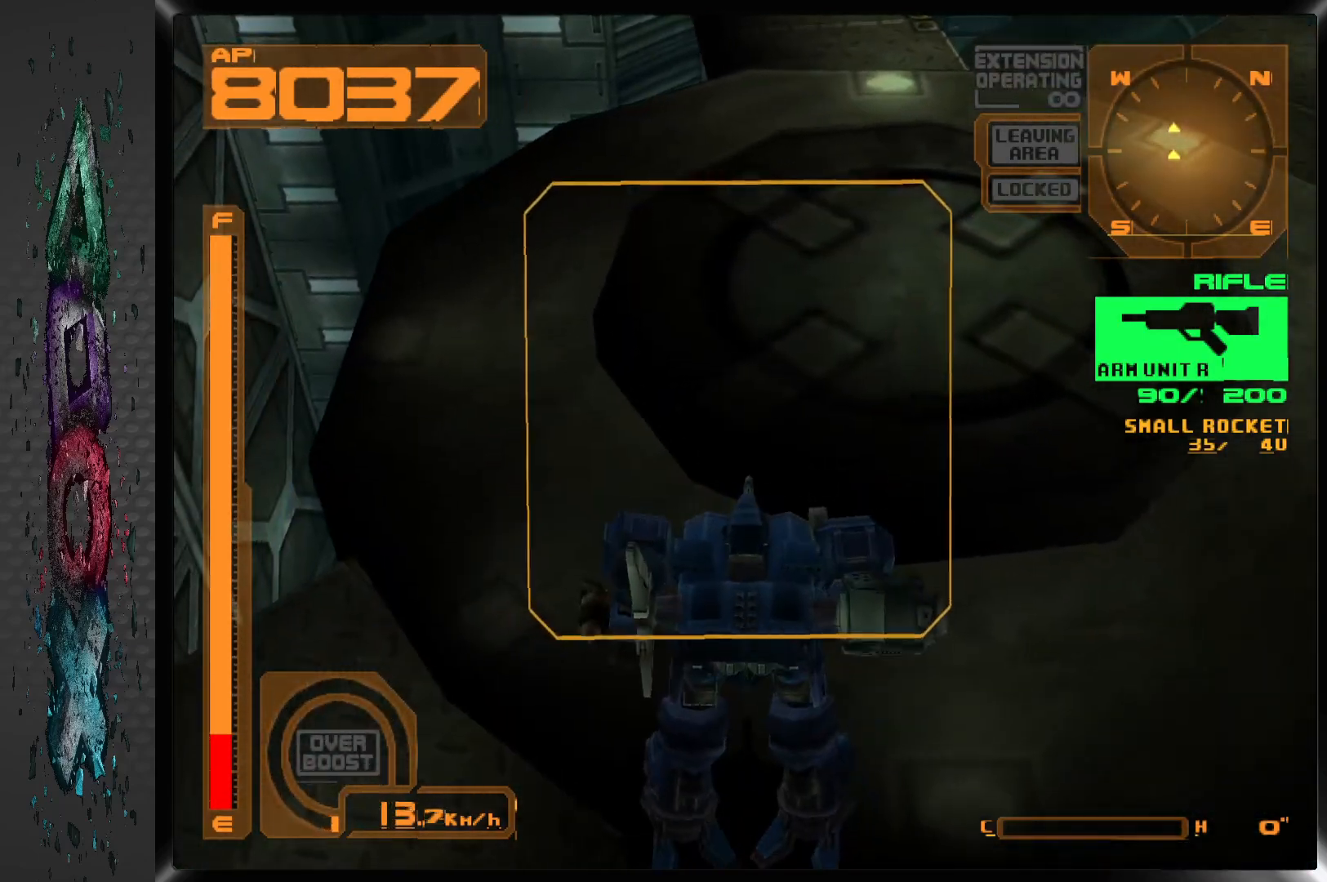
{"dt_ms": 500, "buttons": ["L2", "DPAD_UP", "DPAD_RIGHT"], "left_stick": "center", "right_stick": "center", "events": [[200, "L2", "down"]]}
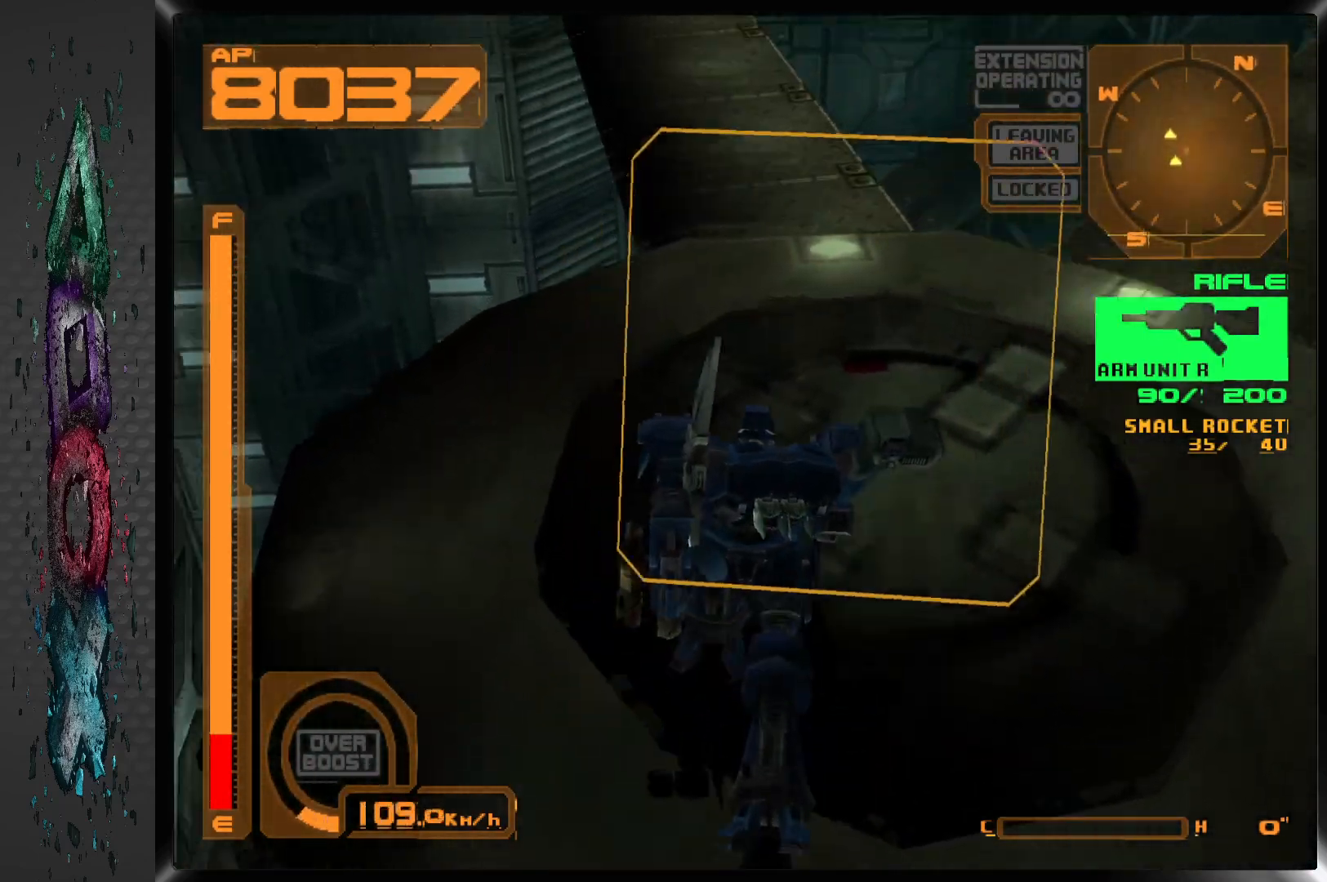
{"dt_ms": 500, "buttons": ["DPAD_RIGHT"], "left_stick": "center", "right_stick": "center", "events": [[67, "L2", "up"], [117, "DPAD_UP", "up"]]}
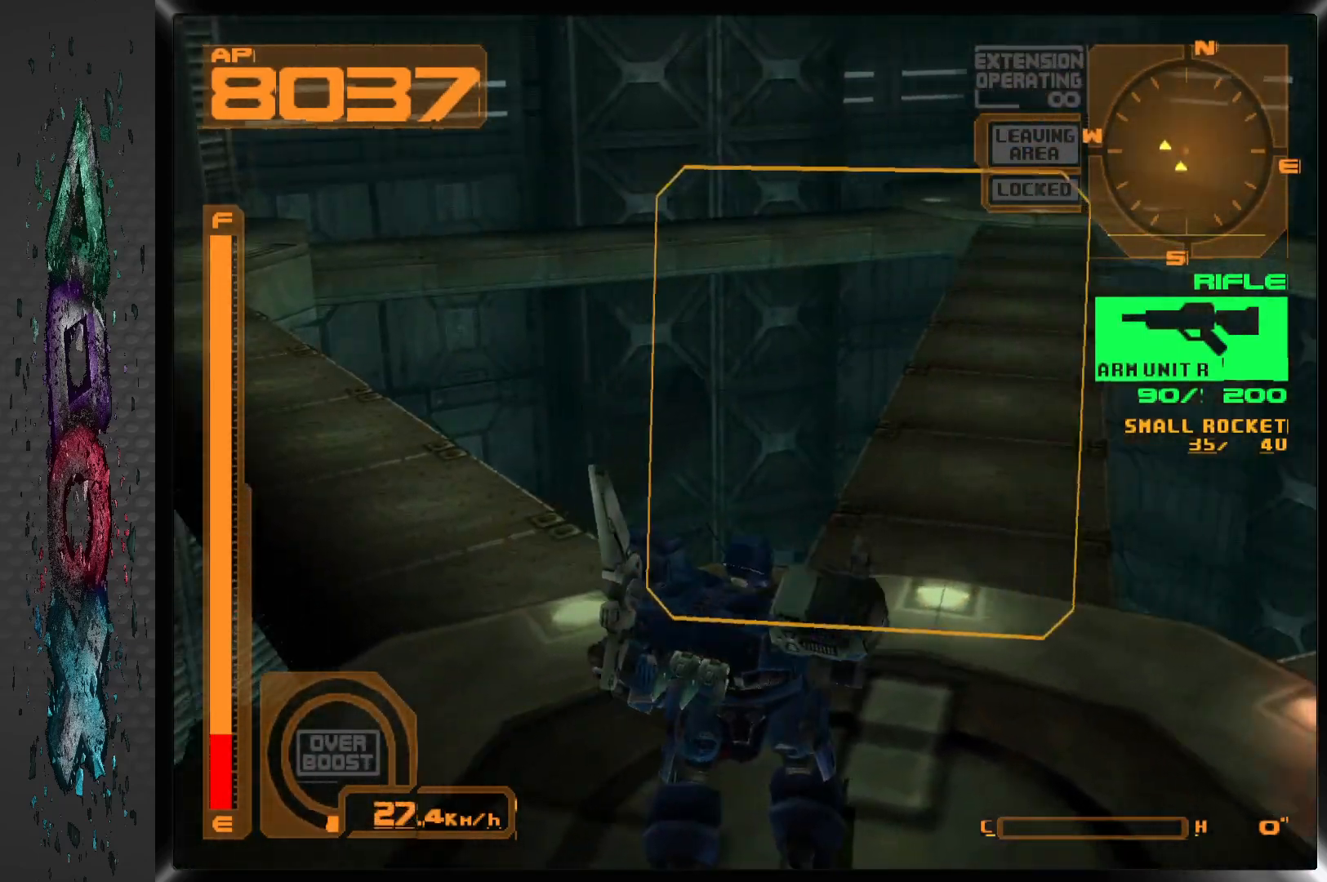
{"dt_ms": 500, "buttons": ["DPAD_UP"], "left_stick": "center", "right_stick": "center", "events": [[67, "DPAD_RIGHT", "up"], [67, "L2", "down"], [250, "DPAD_RIGHT", "down"], [250, "DPAD_UP", "down"], [250, "L2", "up"], [500, "DPAD_RIGHT", "up"]]}
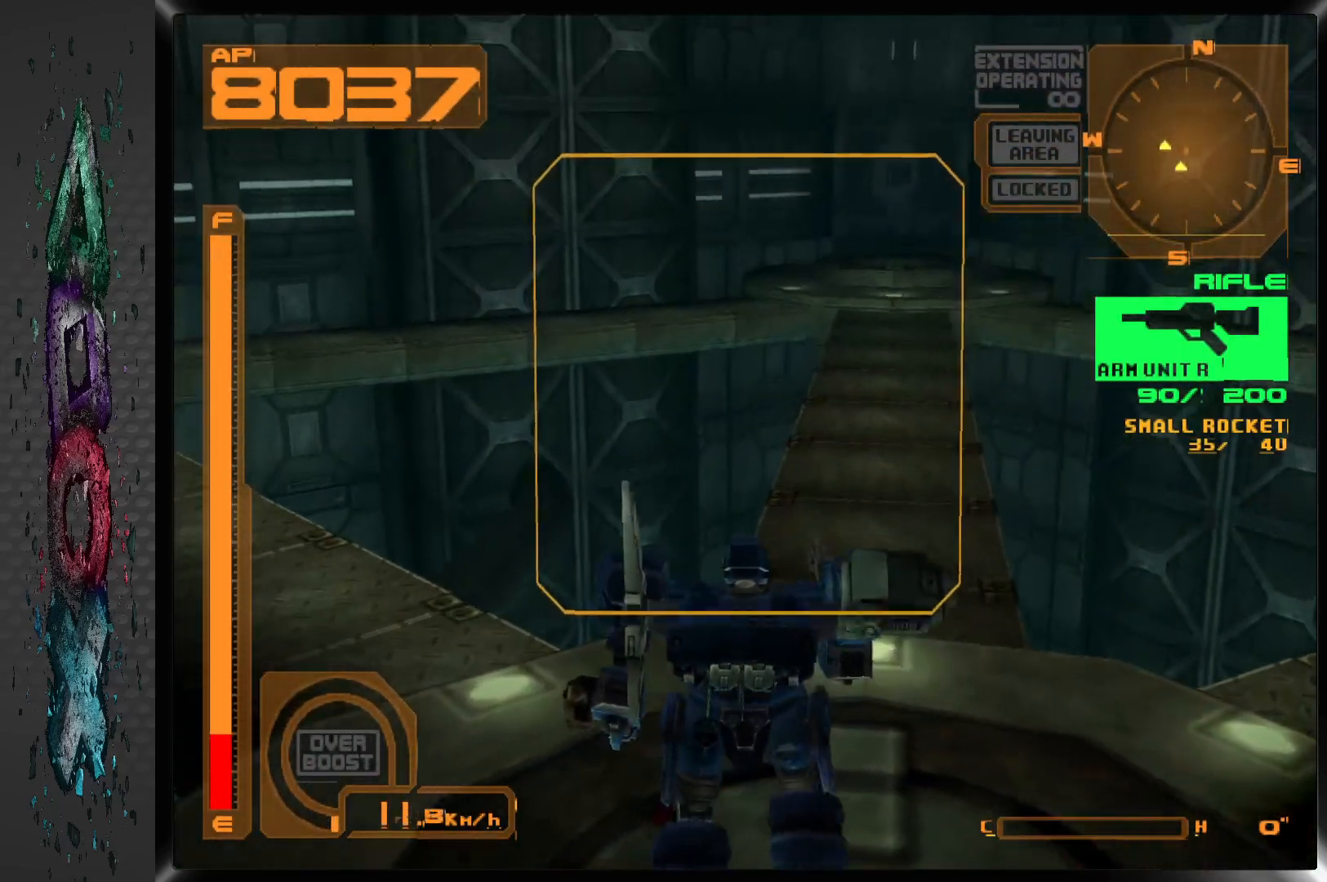
{"dt_ms": 500, "buttons": ["DPAD_UP", "DPAD_RIGHT"], "left_stick": "center", "right_stick": "center", "events": [[217, "DPAD_RIGHT", "down"]]}
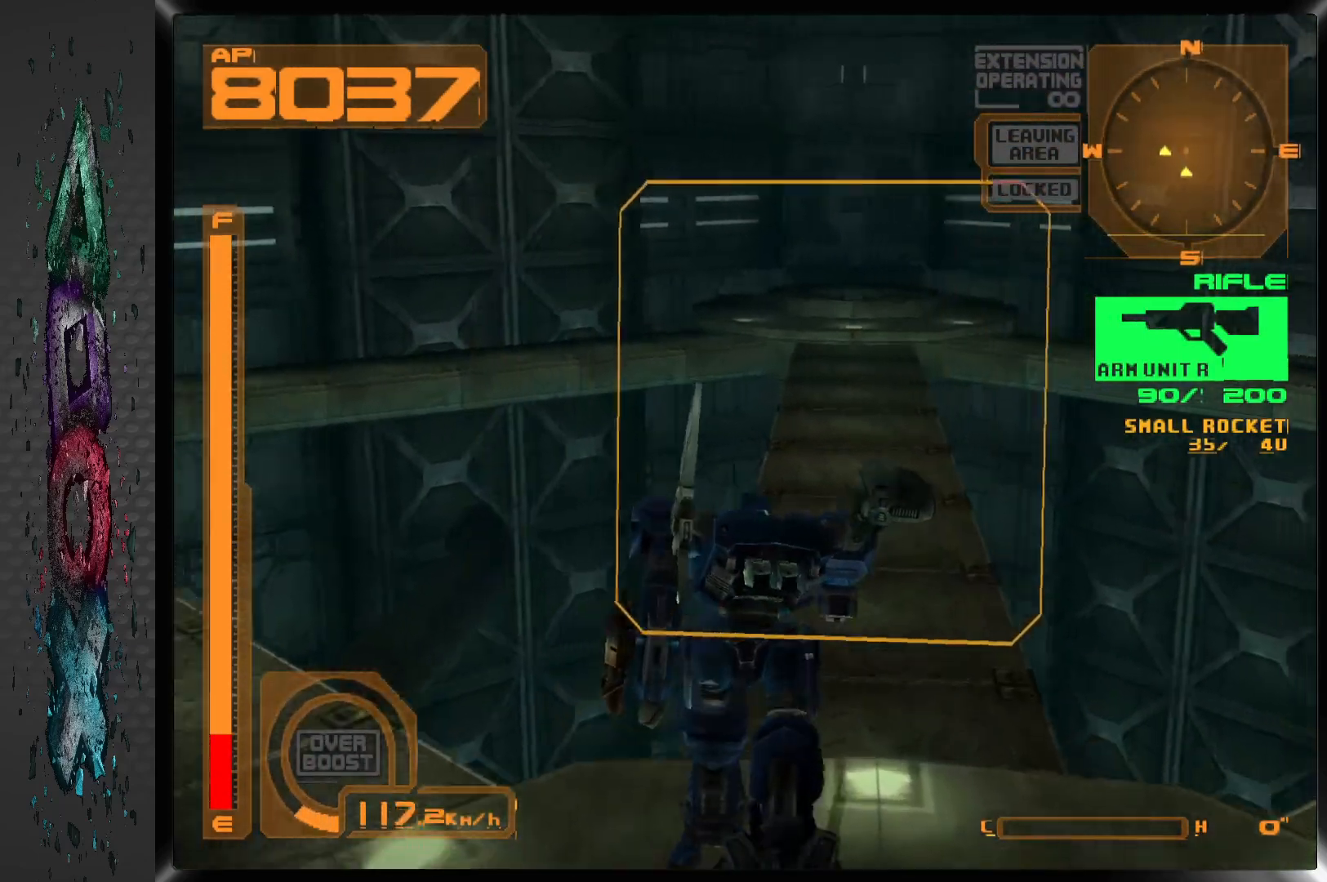
{"dt_ms": 500, "buttons": ["DPAD_UP"], "left_stick": "center", "right_stick": "center", "events": [[233, "DPAD_RIGHT", "up"]]}
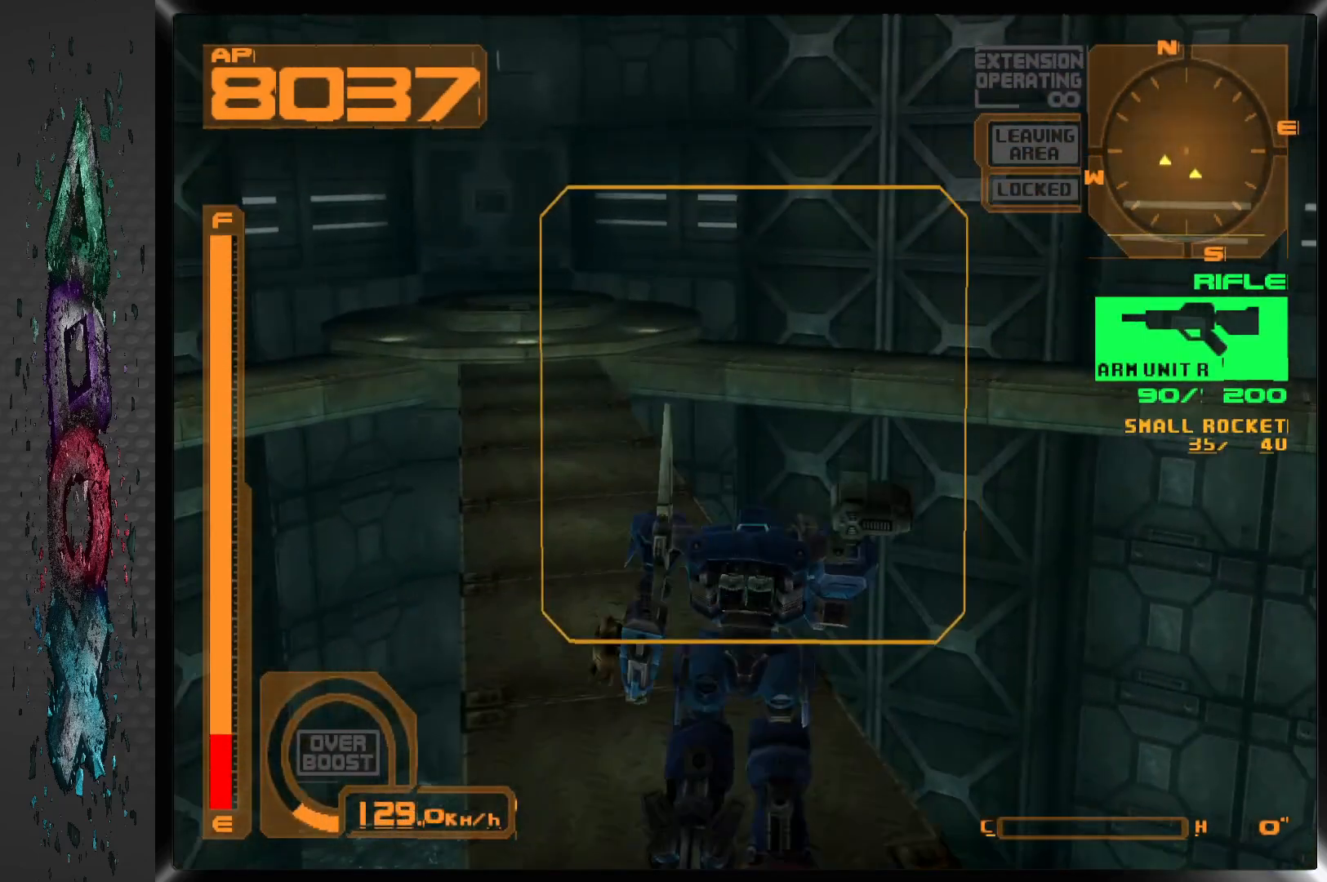
{"dt_ms": 500, "buttons": ["DPAD_UP"], "left_stick": "center", "right_stick": "center", "events": []}
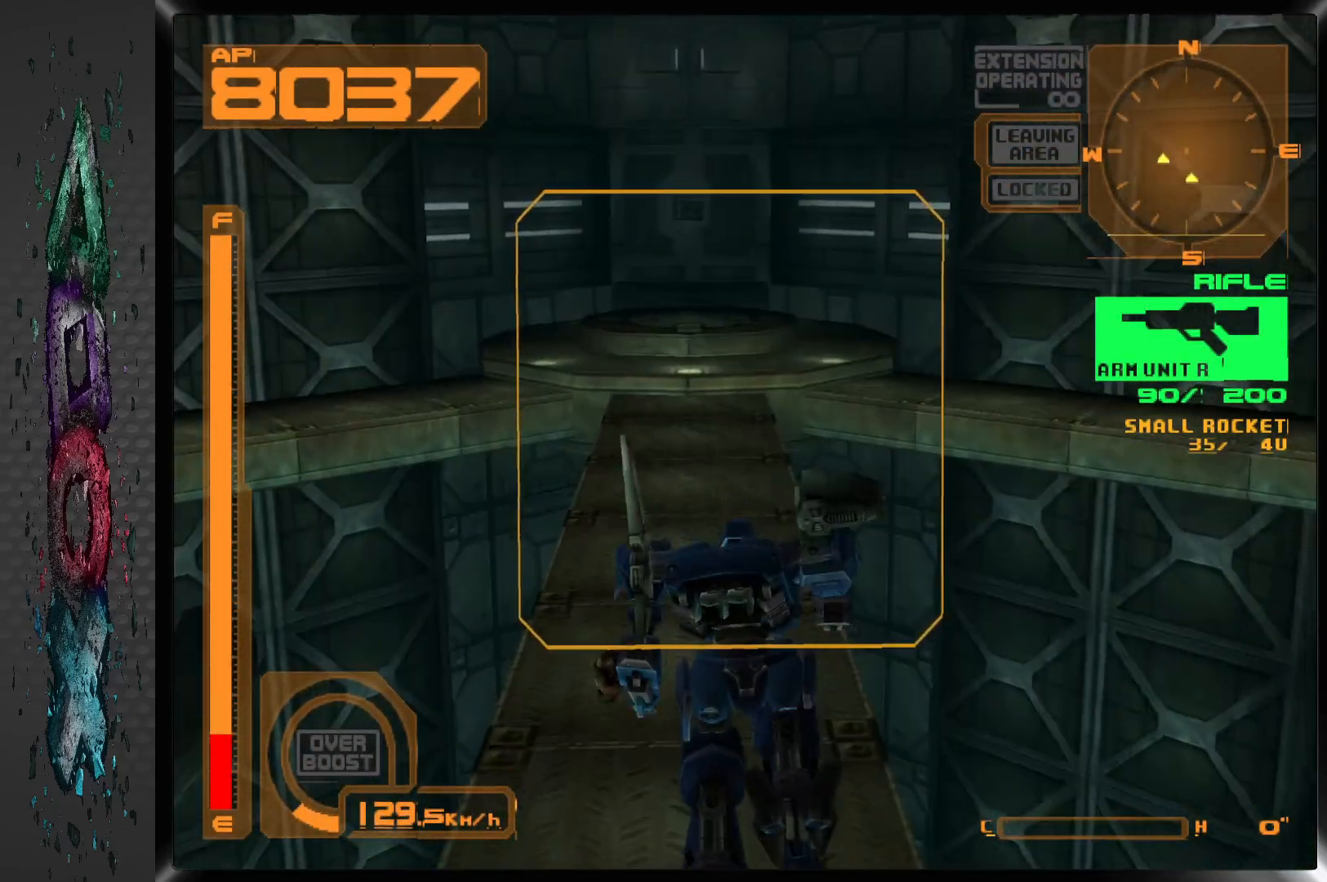
{"dt_ms": 500, "buttons": ["R1", "DPAD_UP"], "left_stick": "center", "right_stick": "center", "events": [[183, "R1", "down"]]}
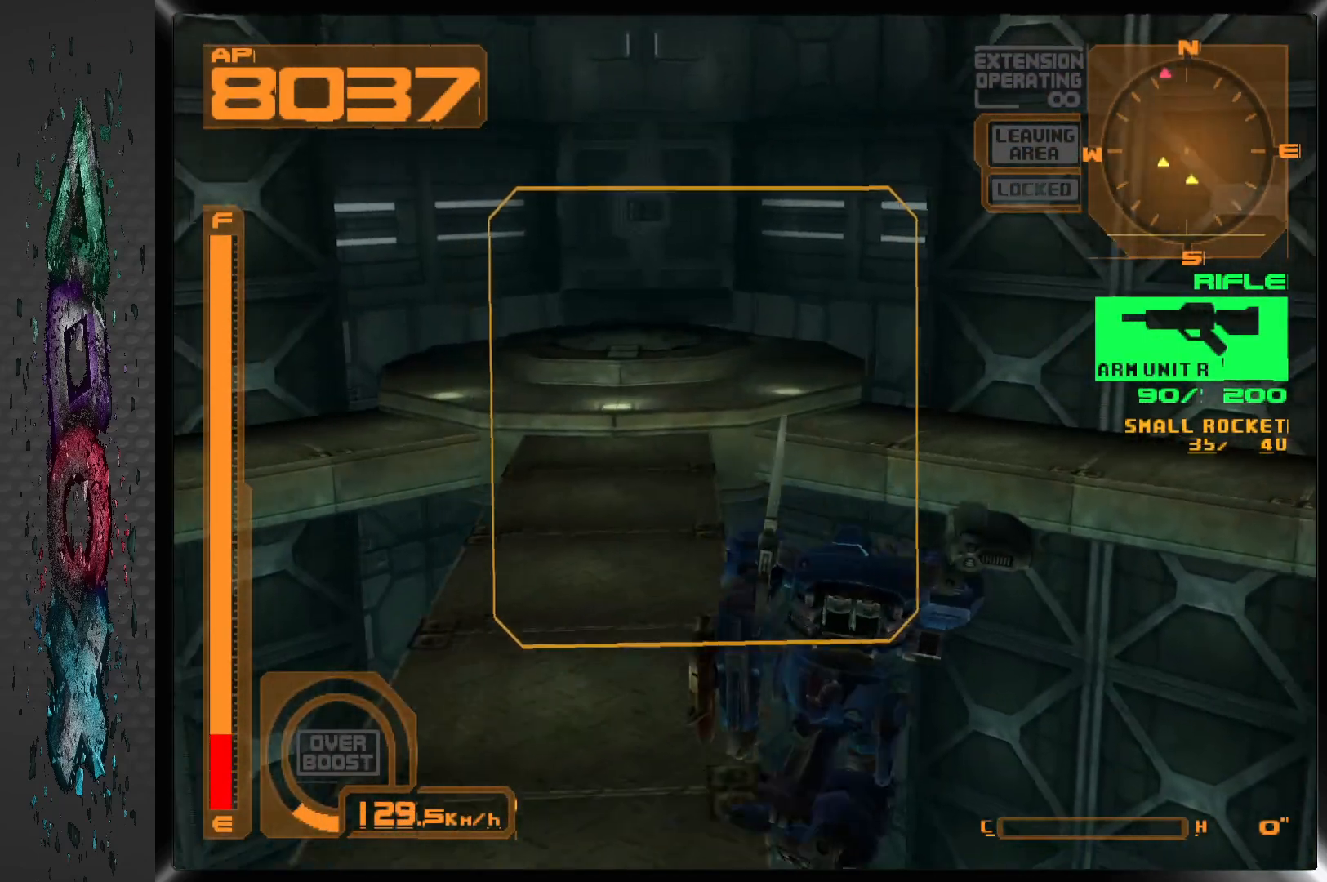
{"dt_ms": 500, "buttons": ["R1", "DPAD_UP"], "left_stick": "center", "right_stick": "center", "events": []}
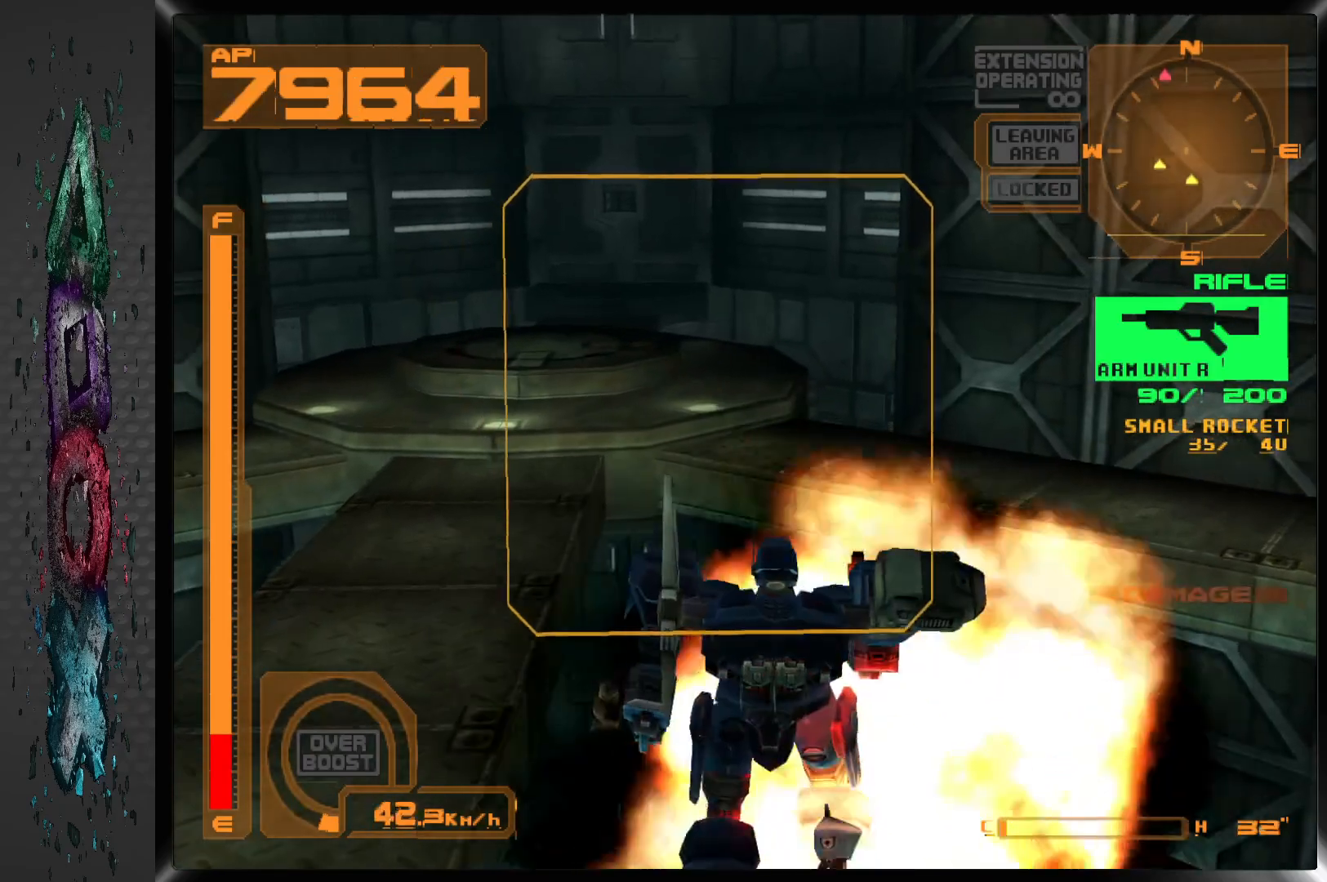
{"dt_ms": 1000, "buttons": ["CROSS", "DPAD_UP"], "left_stick": "center", "right_stick": "center"}
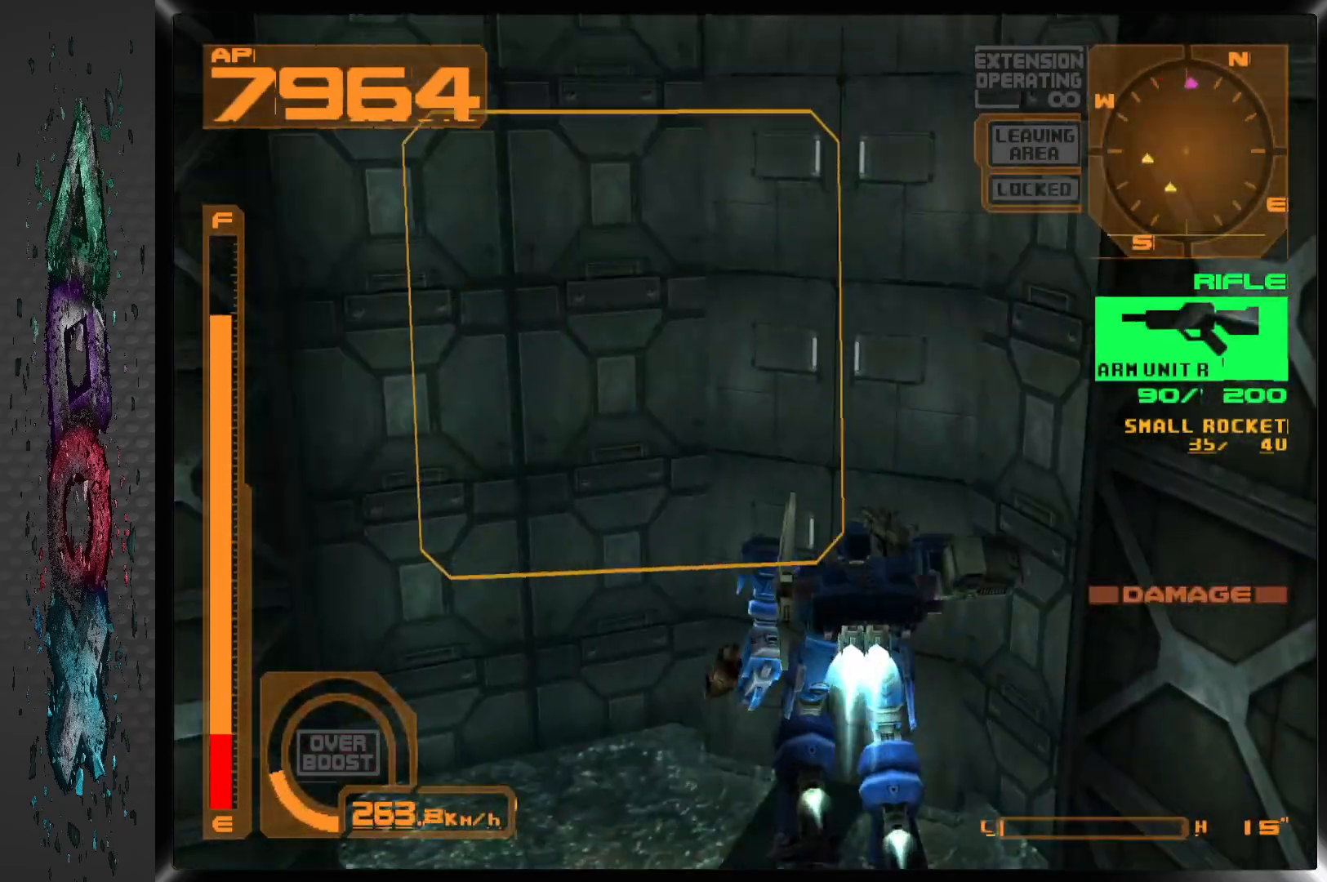
{"dt_ms": 500, "buttons": ["DPAD_UP"], "left_stick": "center", "right_stick": "center", "events": [[117, "CROSS", "up"]]}